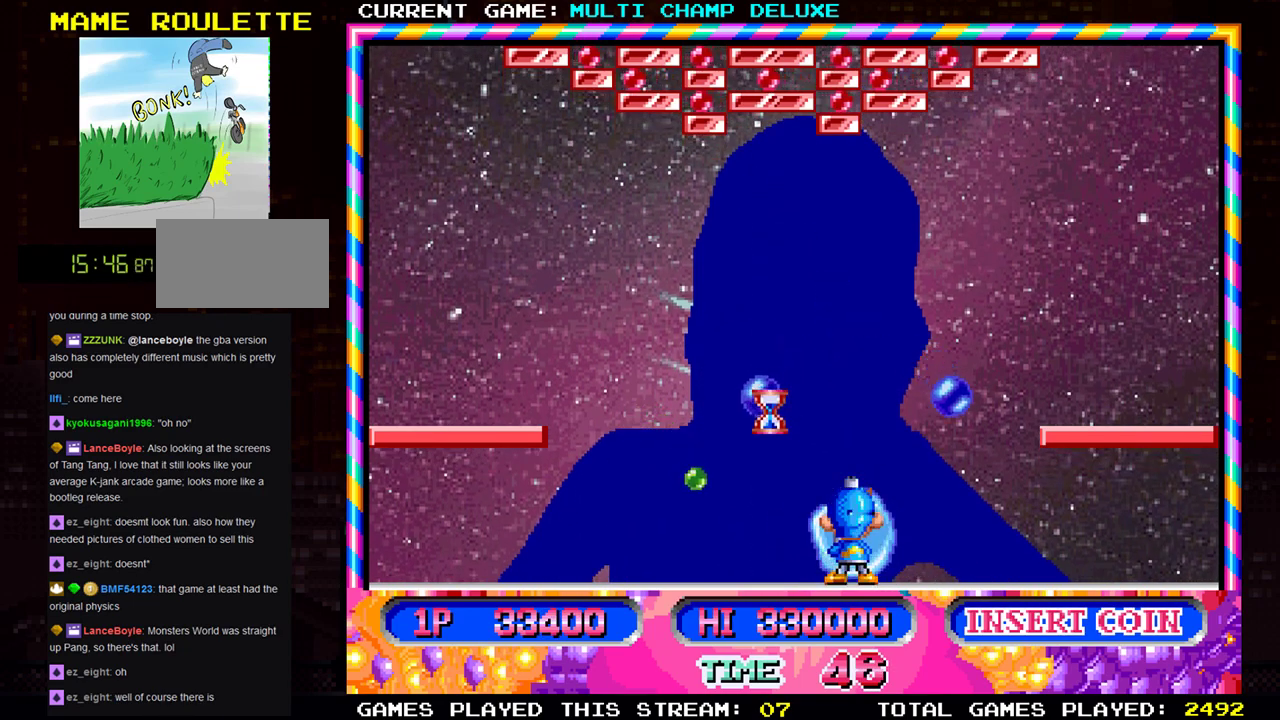
Gameplay with a controller (arcade stick); each line is a JSON object with the inputs held at the frame after it. "events" lists button and stick changes between this image and that frame as [ms after this image, input, new state], when the widget could be followed in between. Not read: L3 R3.
{"buttons": [], "left_stick": "left", "events": [[501, "left_stick", "left"]]}
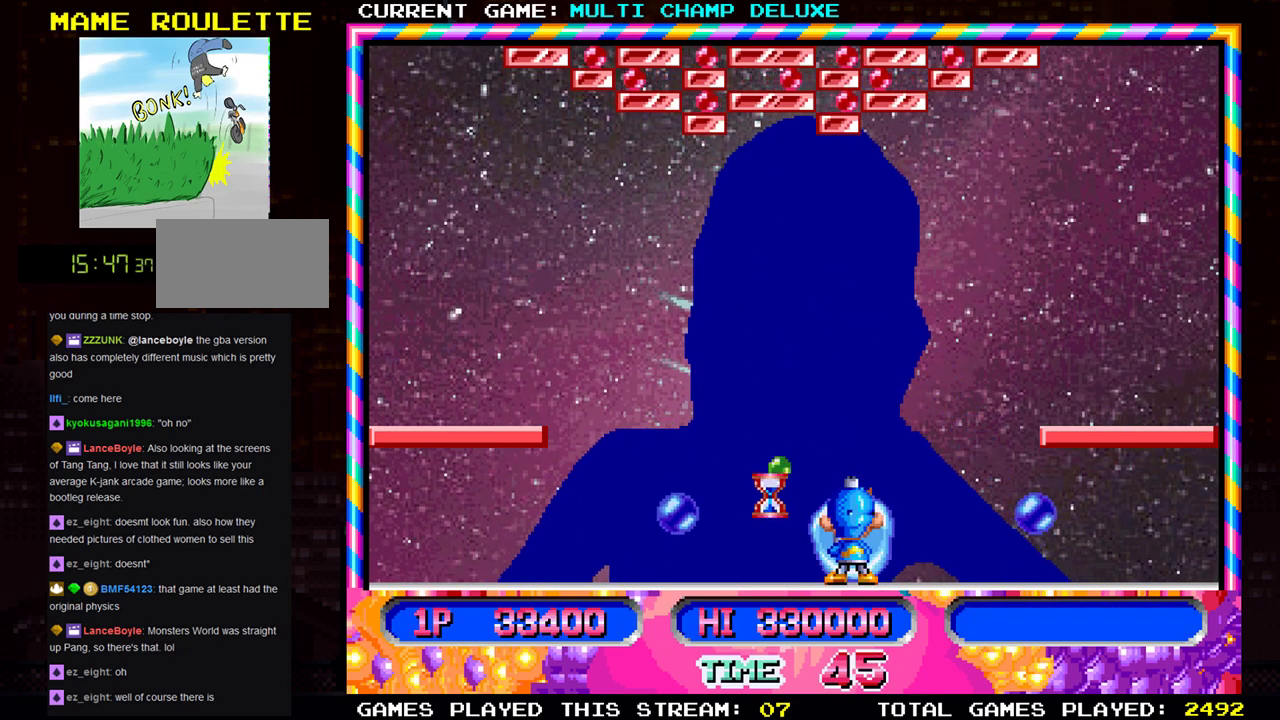
{"buttons": [], "left_stick": "right", "events": [[100, "SQUARE", "down"], [216, "SQUARE", "up"], [383, "left_stick", "center"], [450, "left_stick", "right"]]}
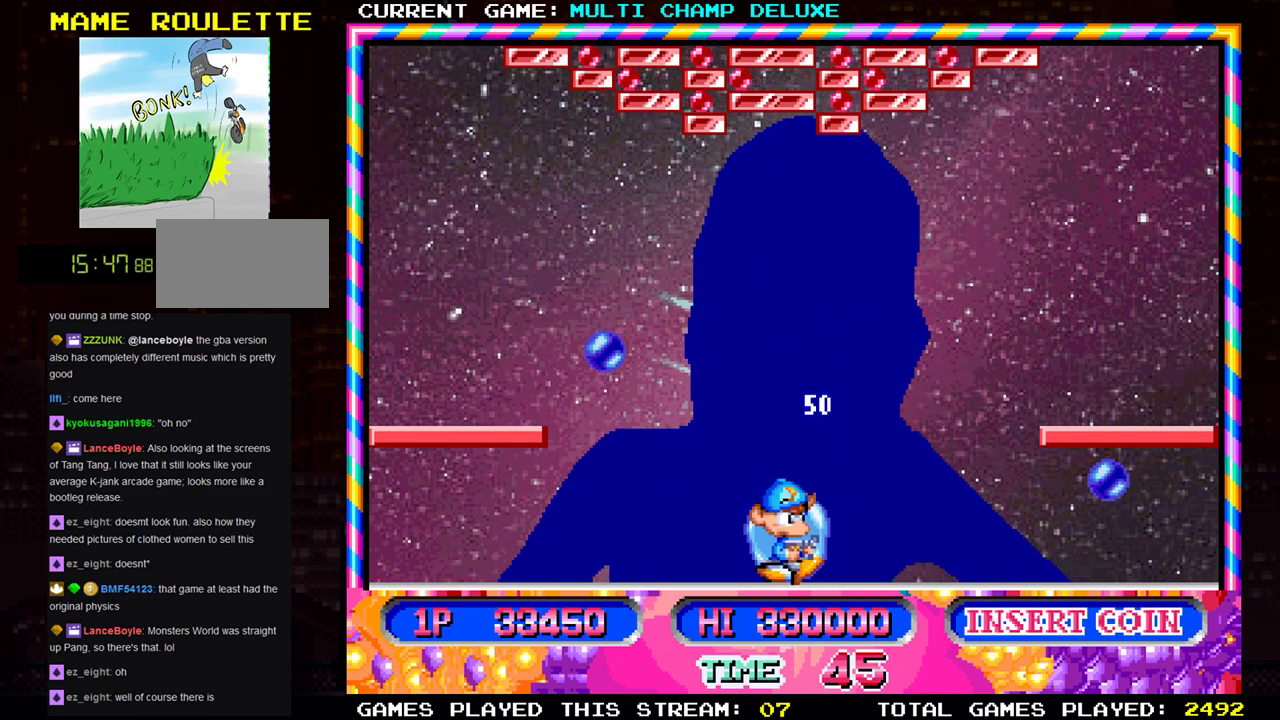
{"buttons": [], "left_stick": "right", "events": []}
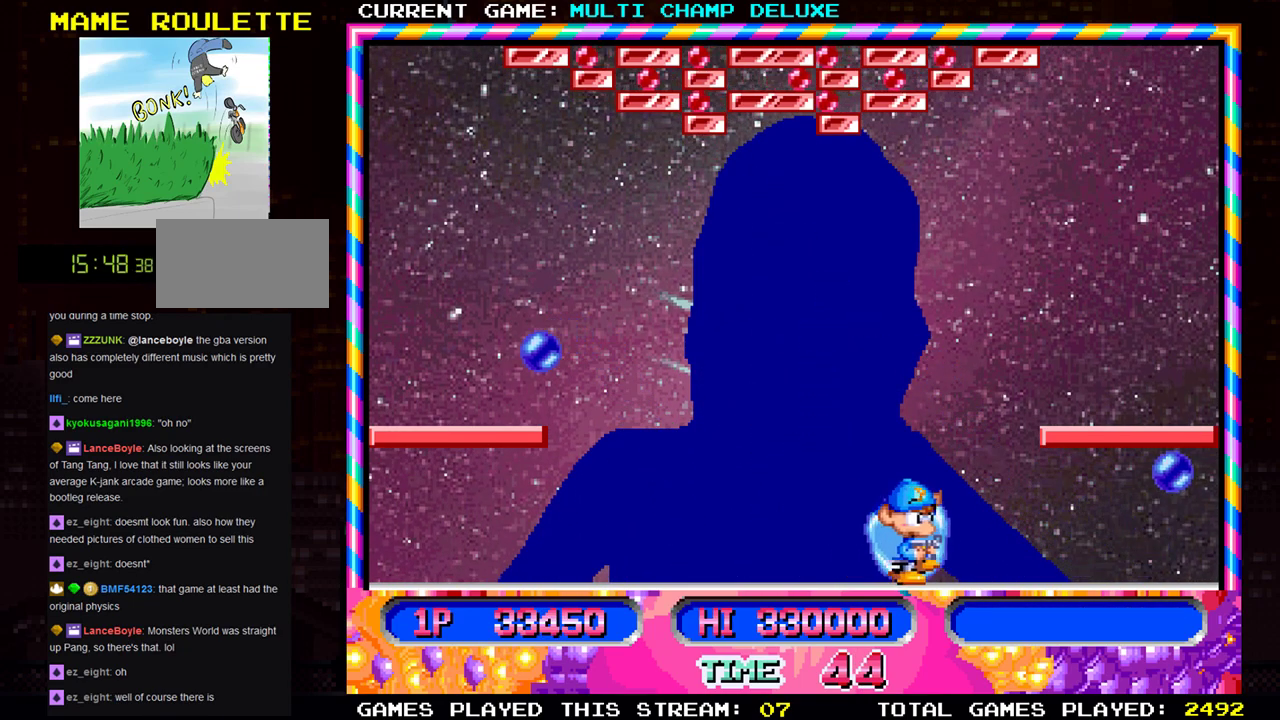
{"buttons": [], "left_stick": "center", "events": [[300, "left_stick", "center"]]}
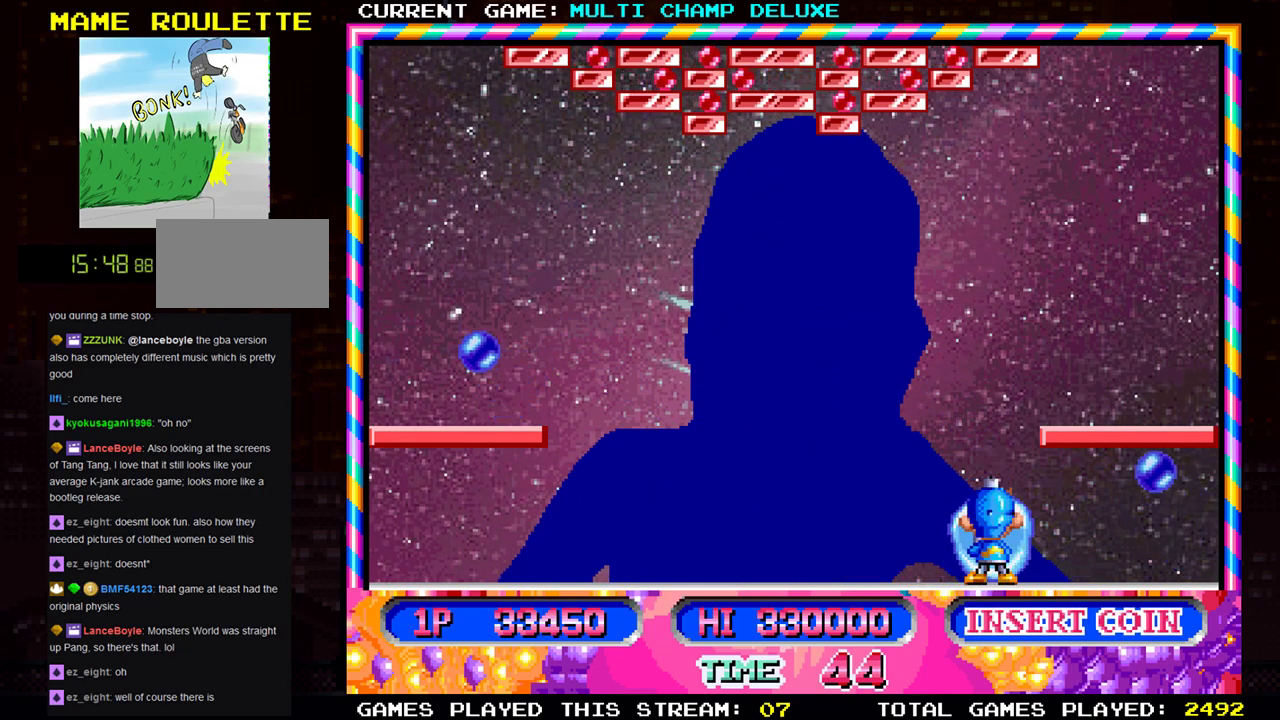
{"buttons": [], "left_stick": "center", "events": []}
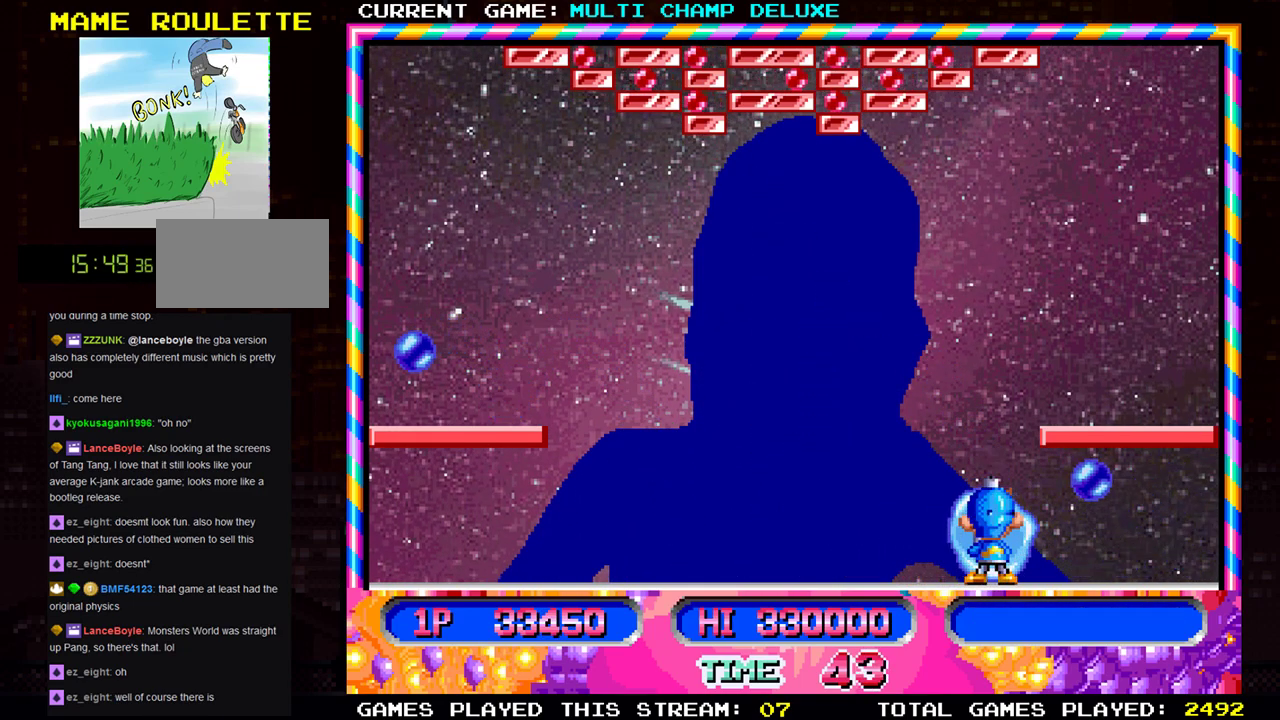
{"buttons": [], "left_stick": "center", "events": [[16, "left_stick", "left"], [83, "SQUARE", "down"], [200, "SQUARE", "up"], [367, "left_stick", "center"]]}
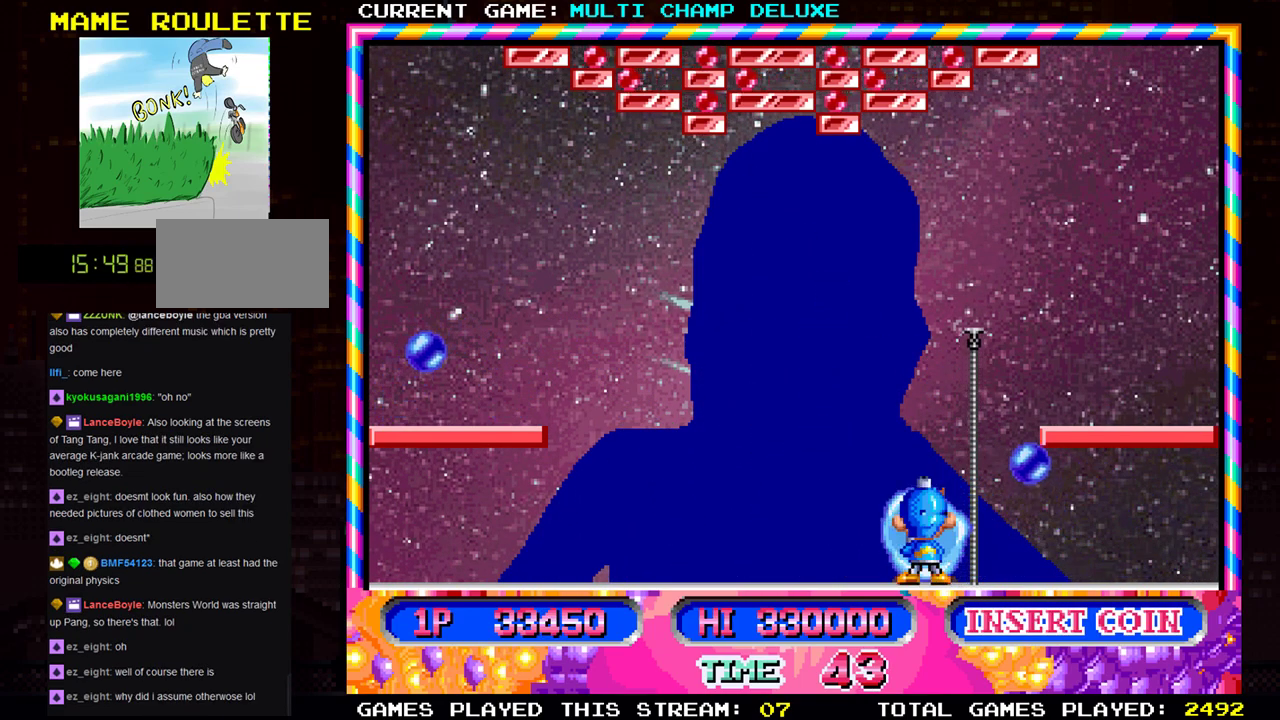
{"buttons": [], "left_stick": "center", "events": [[67, "left_stick", "left"], [234, "left_stick", "center"]]}
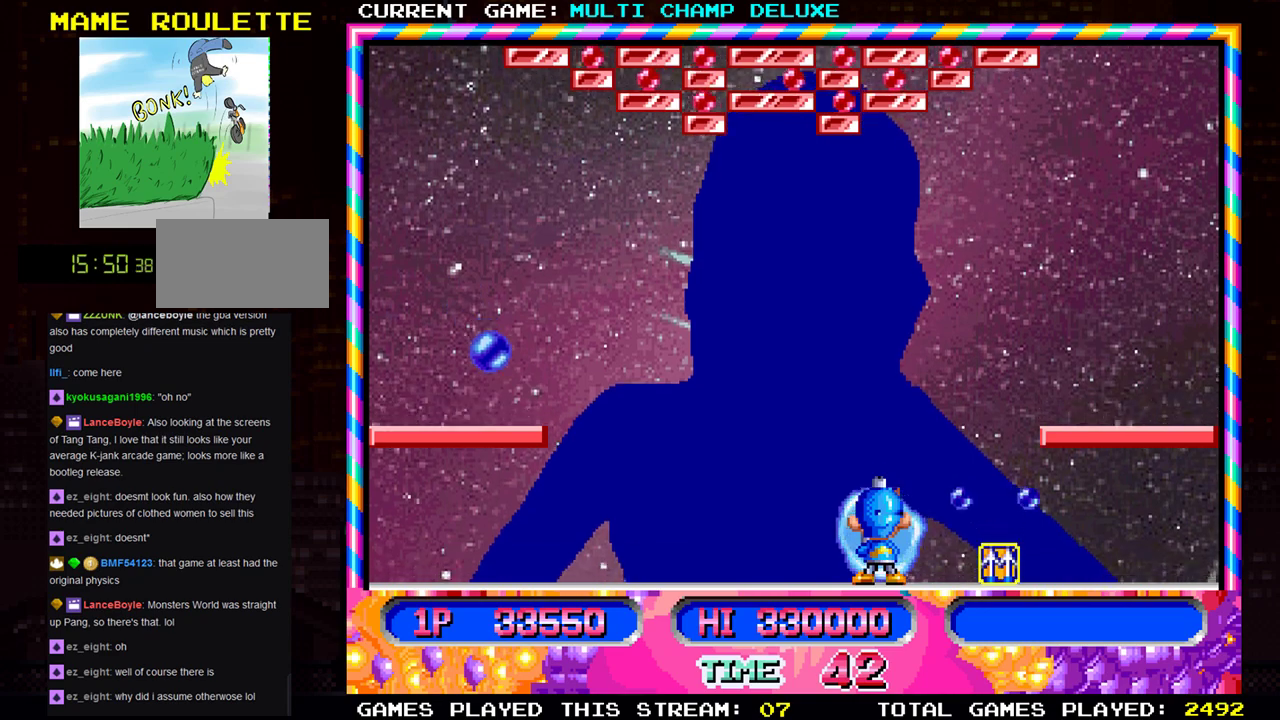
{"buttons": [], "left_stick": "left", "events": [[66, "SQUARE", "down"], [133, "left_stick", "left"], [150, "SQUARE", "up"]]}
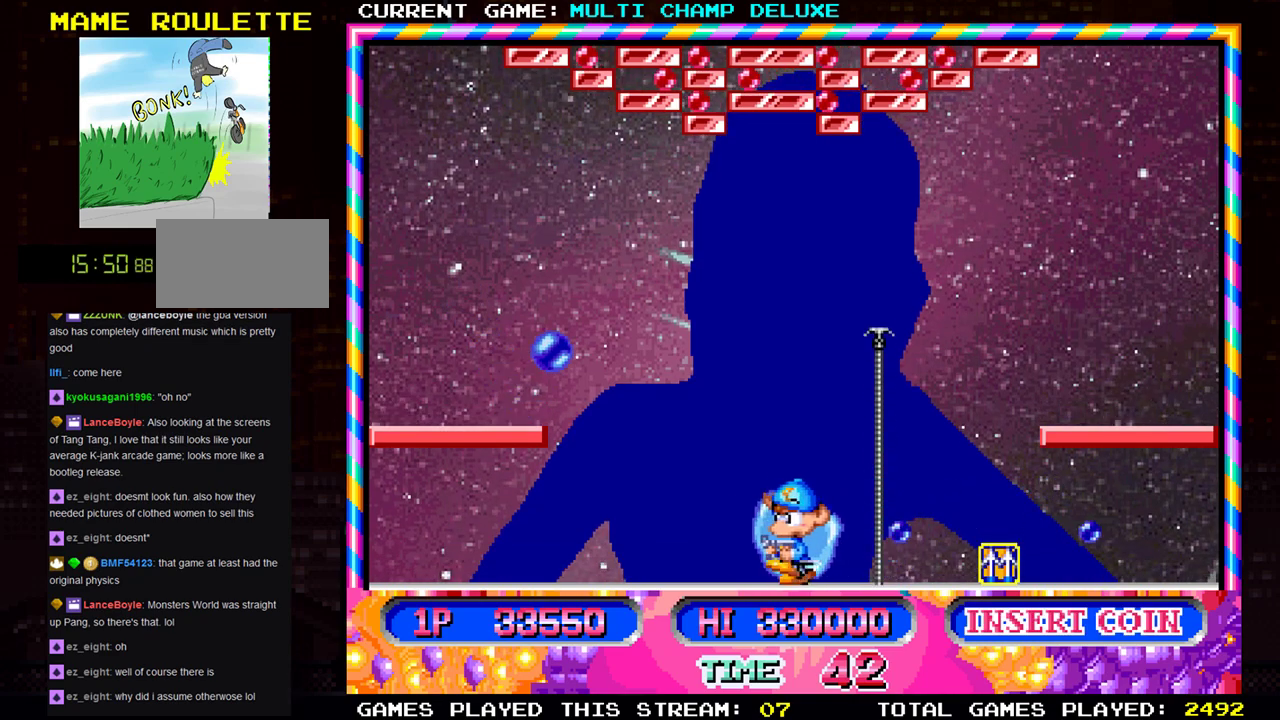
{"buttons": ["SQUARE"], "left_stick": "center", "events": [[350, "left_stick", "center"], [484, "SQUARE", "down"]]}
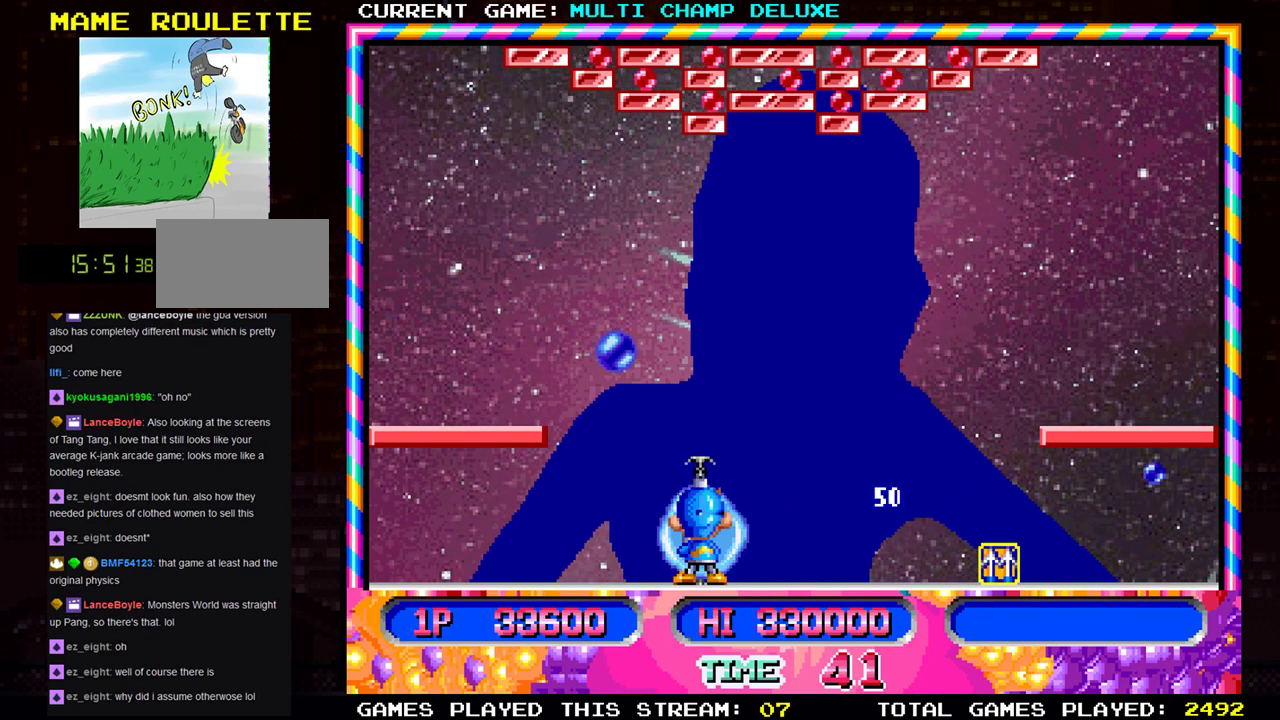
{"buttons": [], "left_stick": "center", "events": [[50, "SQUARE", "up"], [50, "left_stick", "right"], [417, "left_stick", "center"]]}
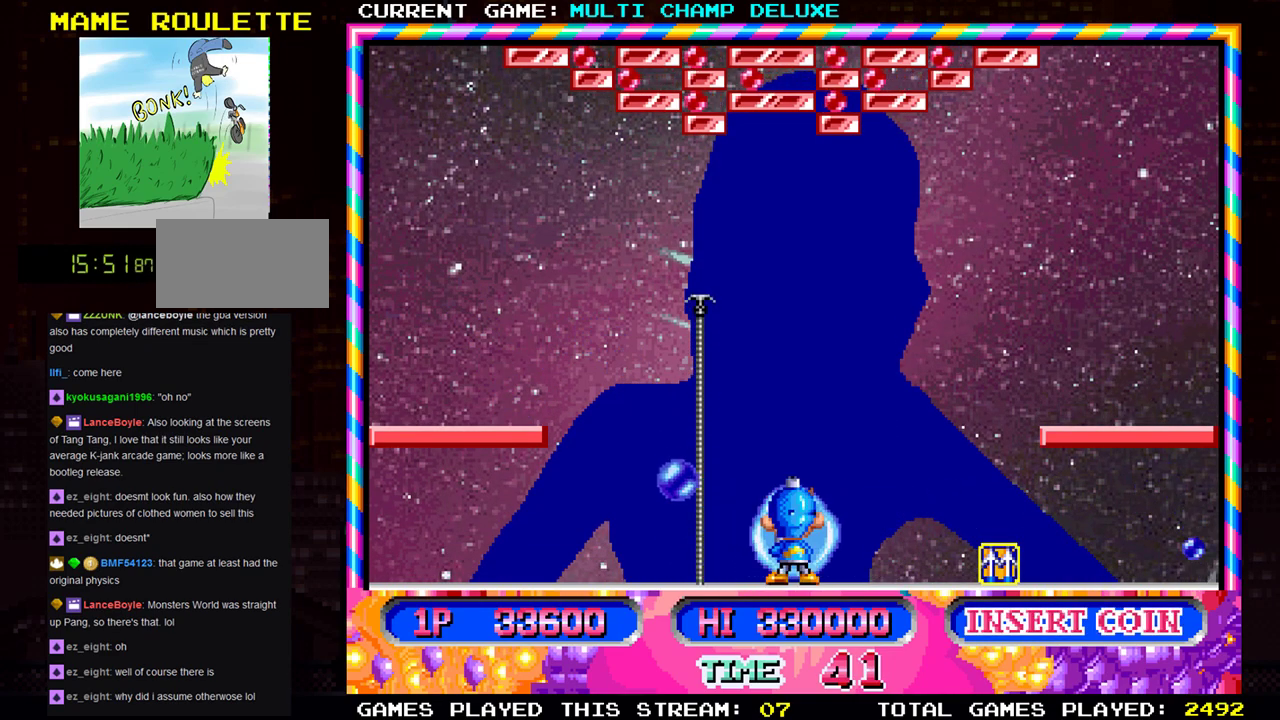
{"buttons": [], "left_stick": "right", "events": [[134, "left_stick", "left"], [234, "left_stick", "center"], [284, "SQUARE", "down"], [301, "left_stick", "right"], [367, "SQUARE", "up"]]}
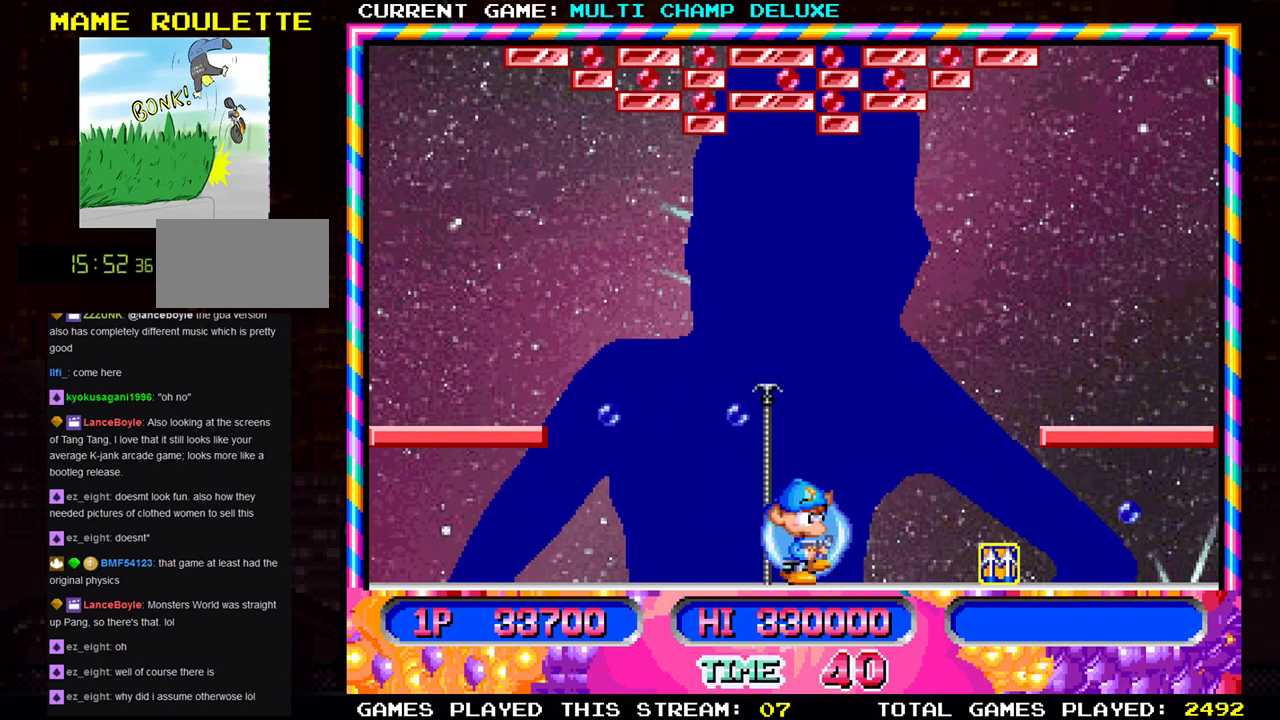
{"buttons": [], "left_stick": "right", "events": []}
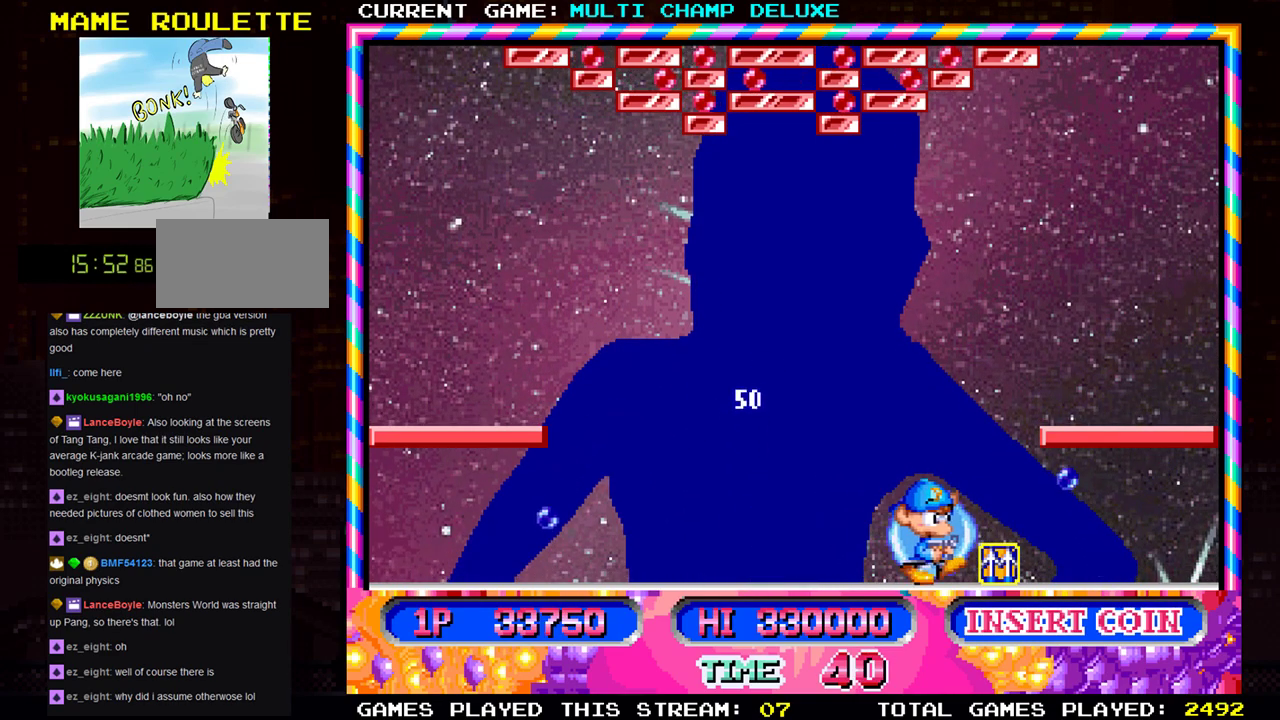
{"buttons": [], "left_stick": "left", "events": [[201, "left_stick", "center"], [267, "SQUARE", "down"], [267, "left_stick", "left"], [317, "SQUARE", "up"]]}
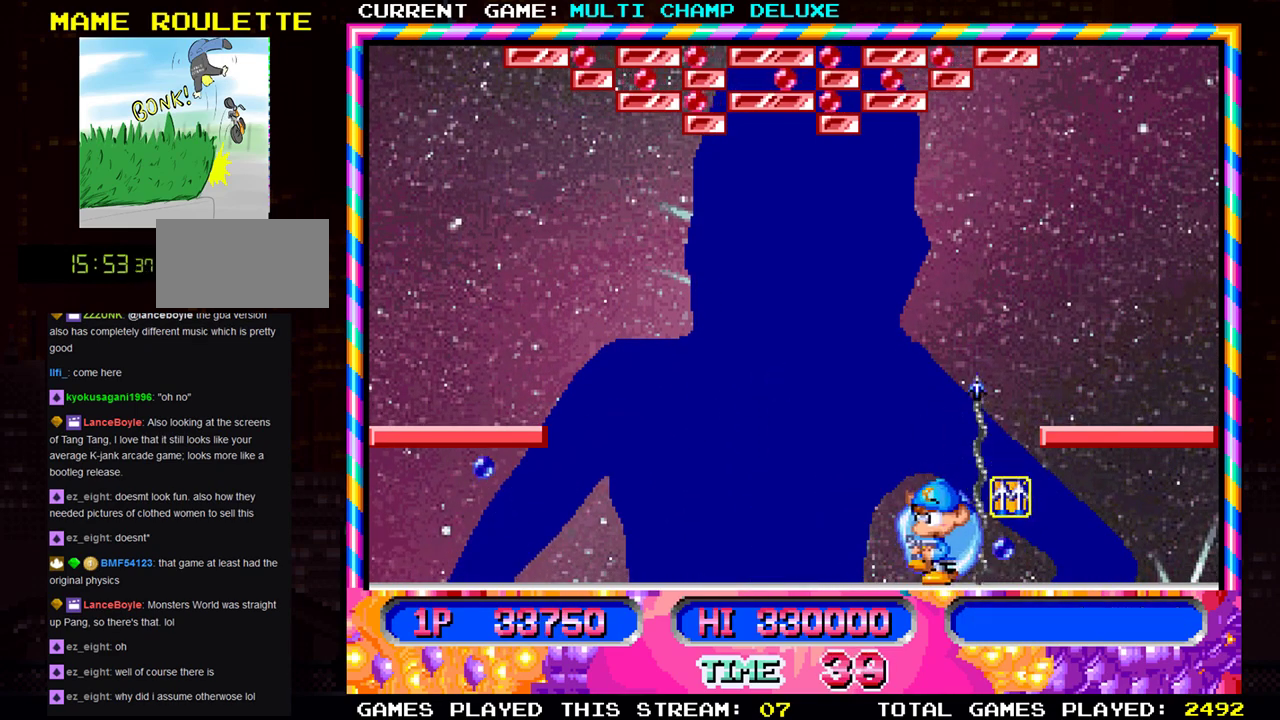
{"buttons": ["SQUARE"], "left_stick": "left", "events": [[283, "SQUARE", "down"], [367, "SQUARE", "up"], [450, "SQUARE", "down"]]}
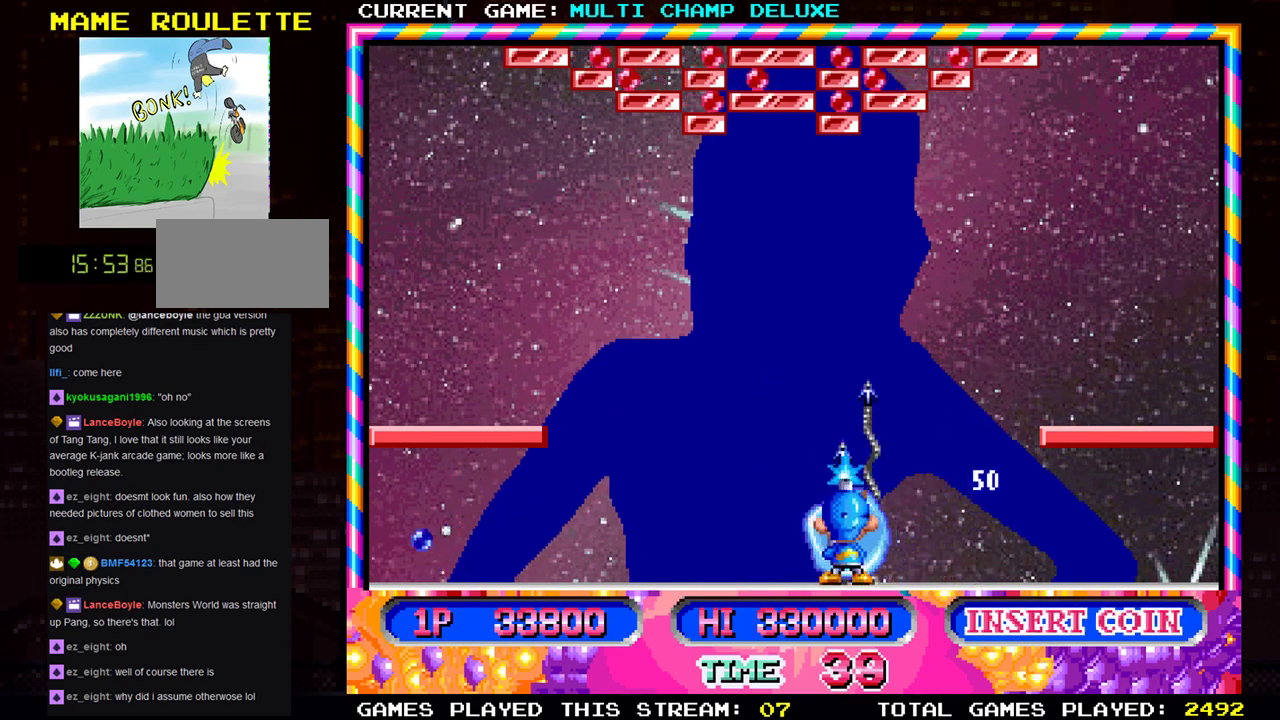
{"buttons": ["SQUARE"], "left_stick": "center", "events": [[34, "SQUARE", "up"], [134, "SQUARE", "down"], [201, "SQUARE", "up"], [301, "SQUARE", "down"], [401, "SQUARE", "up"], [401, "left_stick", "center"], [484, "SQUARE", "down"]]}
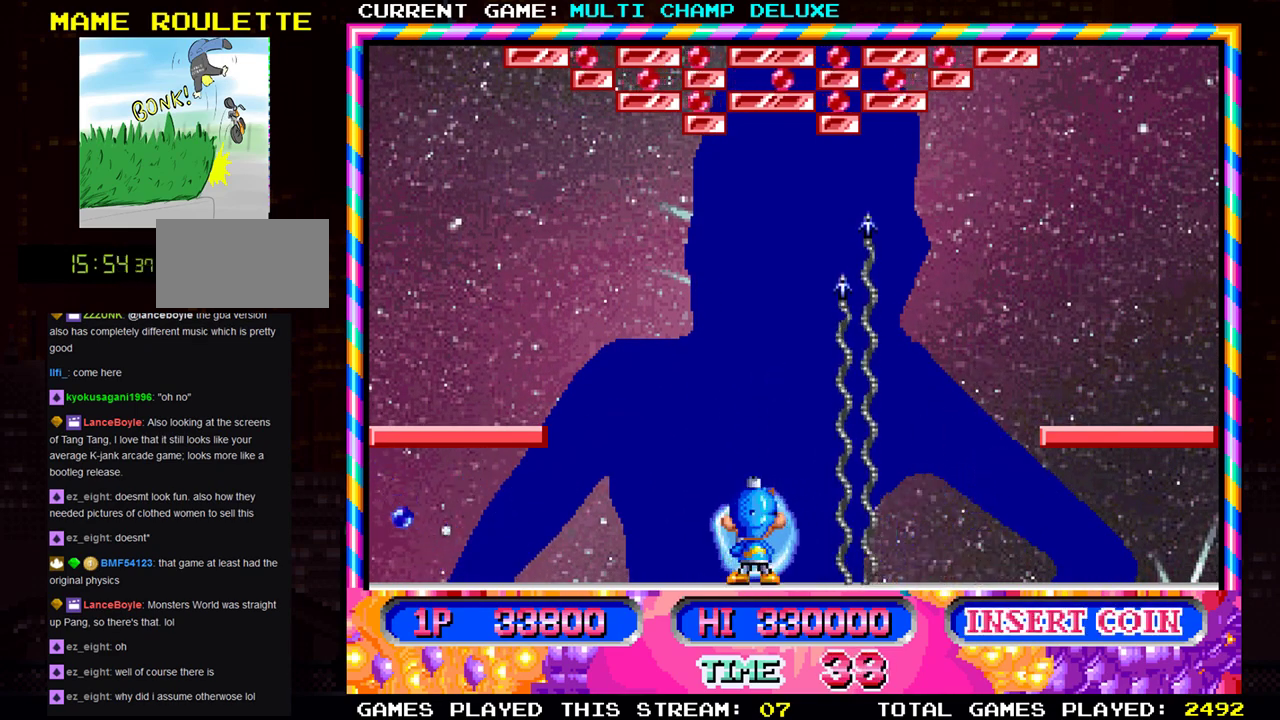
{"buttons": [], "left_stick": "center", "events": [[83, "SQUARE", "up"], [200, "SQUARE", "down"], [233, "SQUARE", "up"], [350, "SQUARE", "down"], [417, "SQUARE", "up"]]}
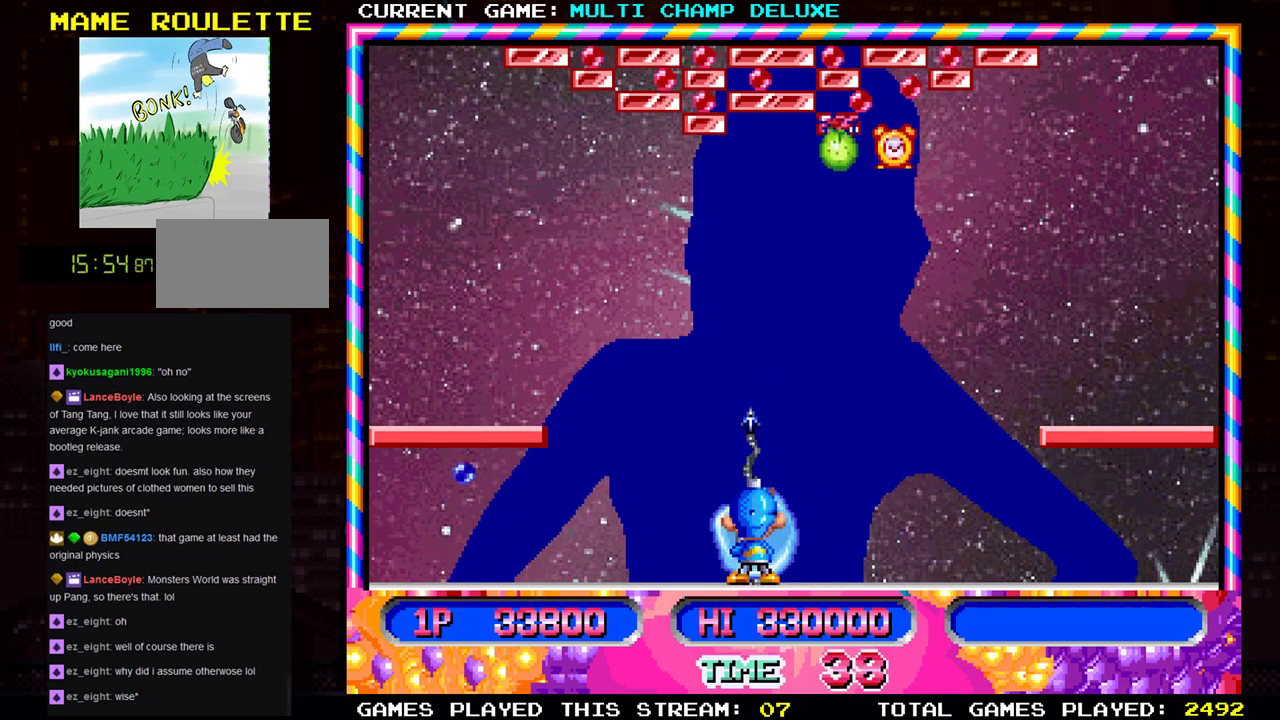
{"buttons": [], "left_stick": "center", "events": [[17, "SQUARE", "down"], [34, "left_stick", "left"], [84, "SQUARE", "up"], [167, "SQUARE", "down"], [217, "left_stick", "center"], [267, "SQUARE", "up"], [367, "SQUARE", "down"], [451, "SQUARE", "up"]]}
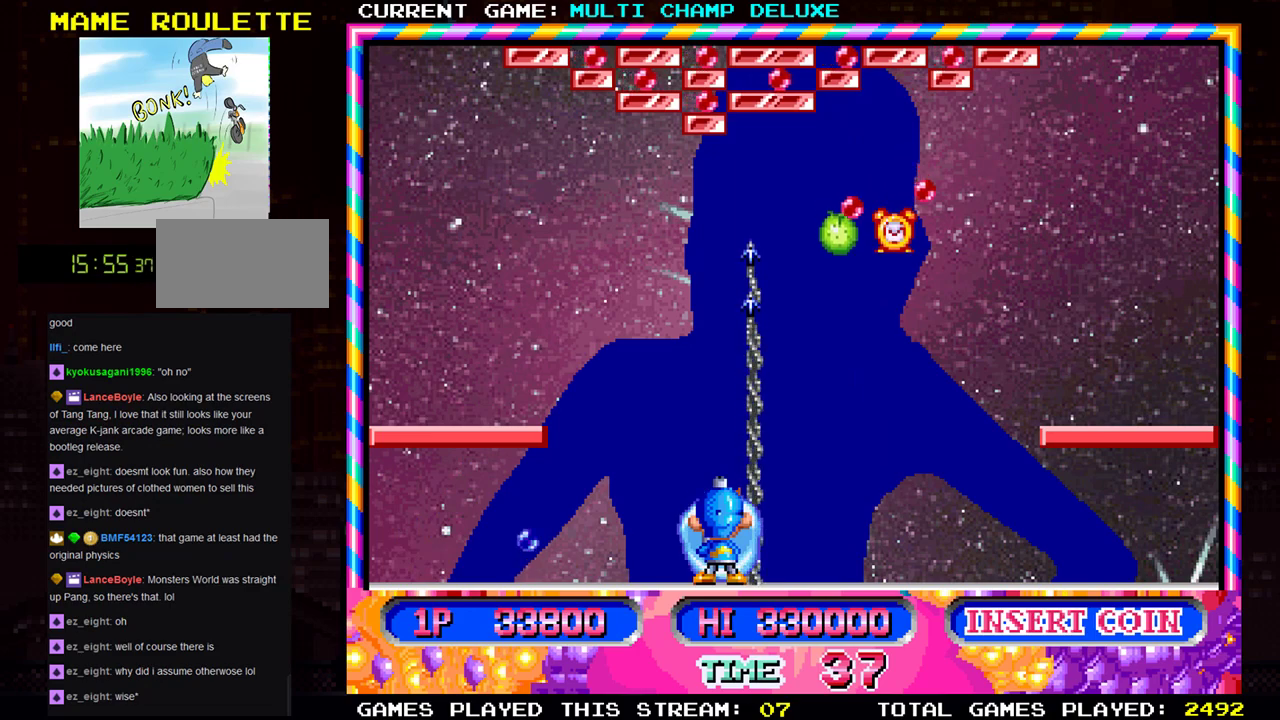
{"buttons": [], "left_stick": "right", "events": [[200, "left_stick", "right"]]}
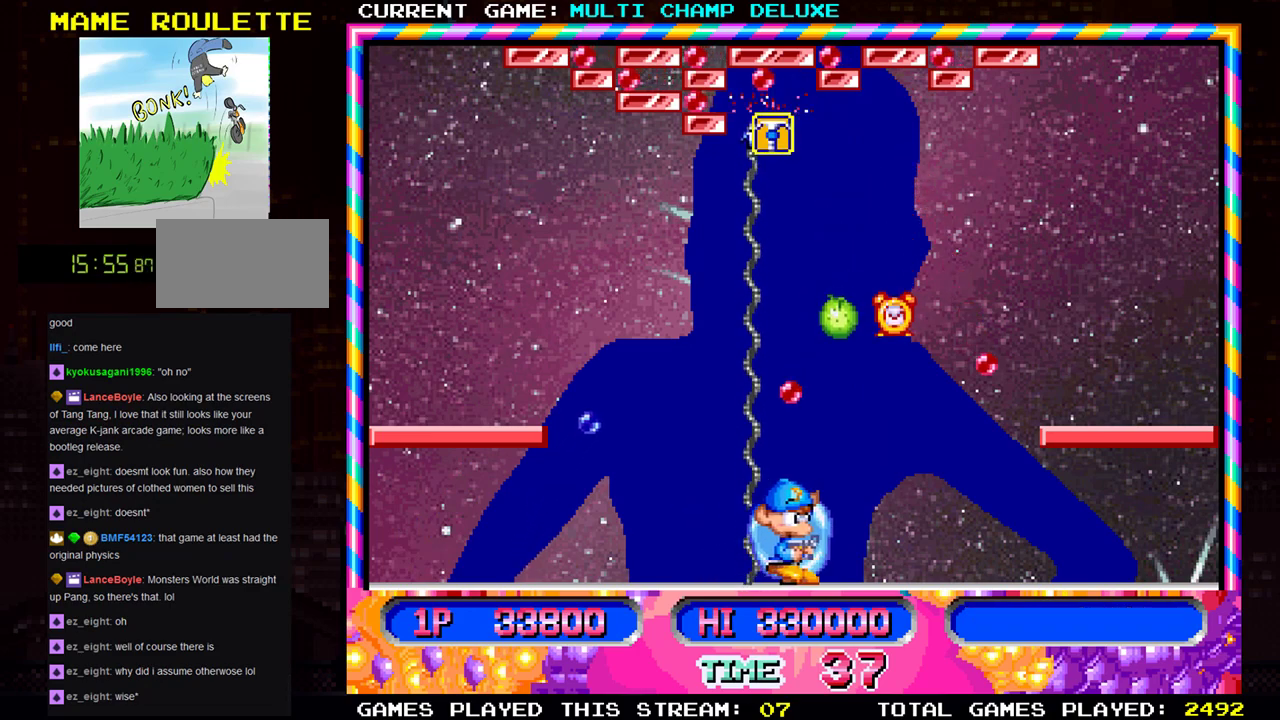
{"buttons": [], "left_stick": "left", "events": [[167, "left_stick", "center"], [401, "left_stick", "left"]]}
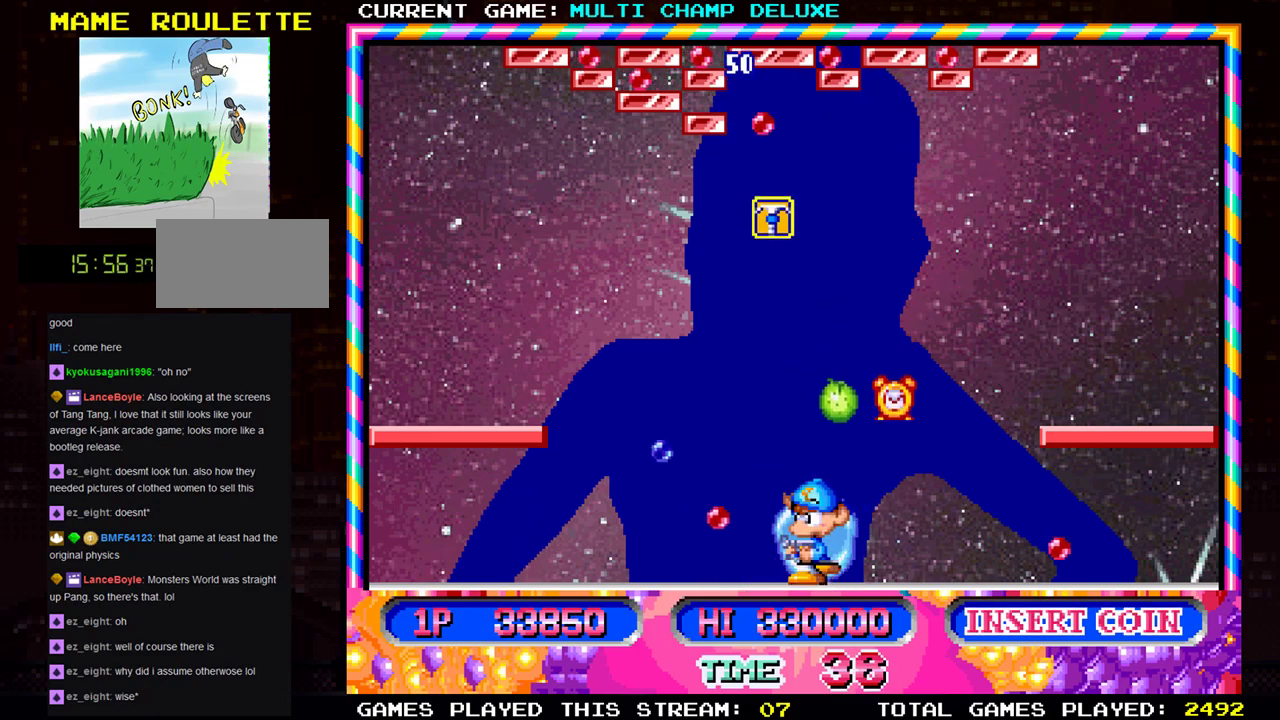
{"buttons": [], "left_stick": "center", "events": [[17, "SQUARE", "down"], [83, "left_stick", "center"], [133, "SQUARE", "up"], [233, "SQUARE", "down"], [317, "SQUARE", "up"]]}
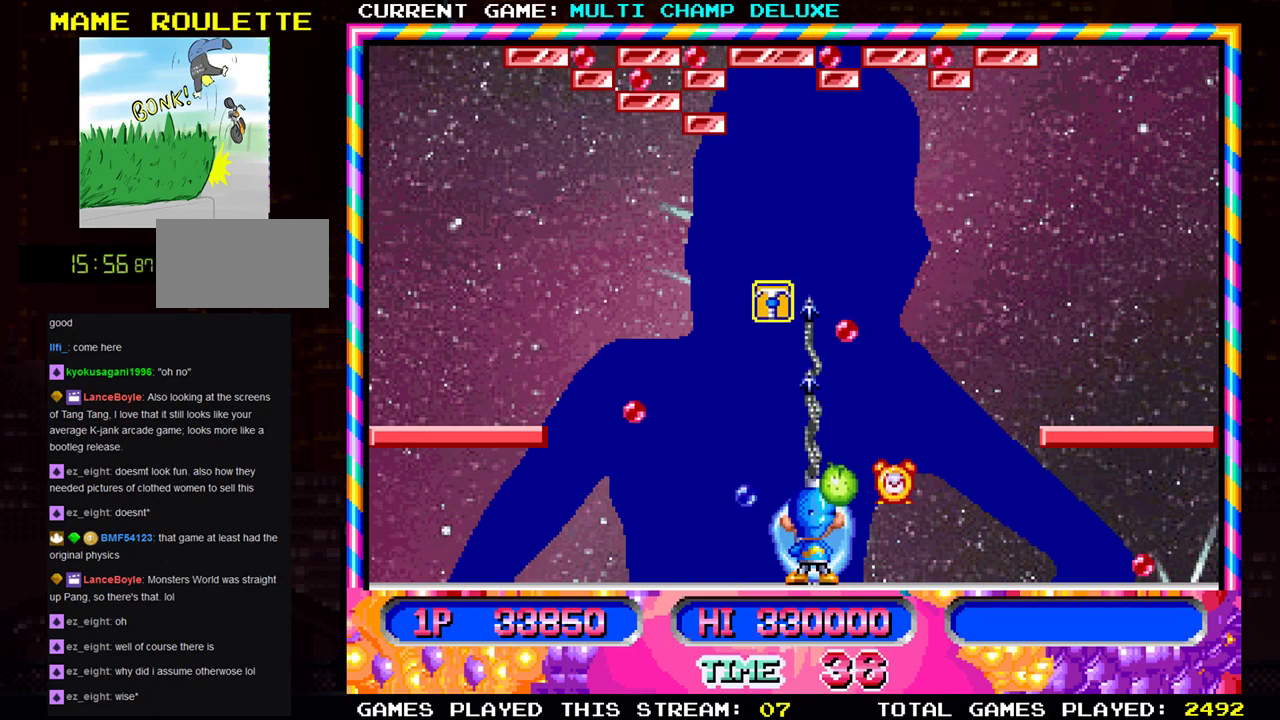
{"buttons": [], "left_stick": "right", "events": [[451, "left_stick", "right"]]}
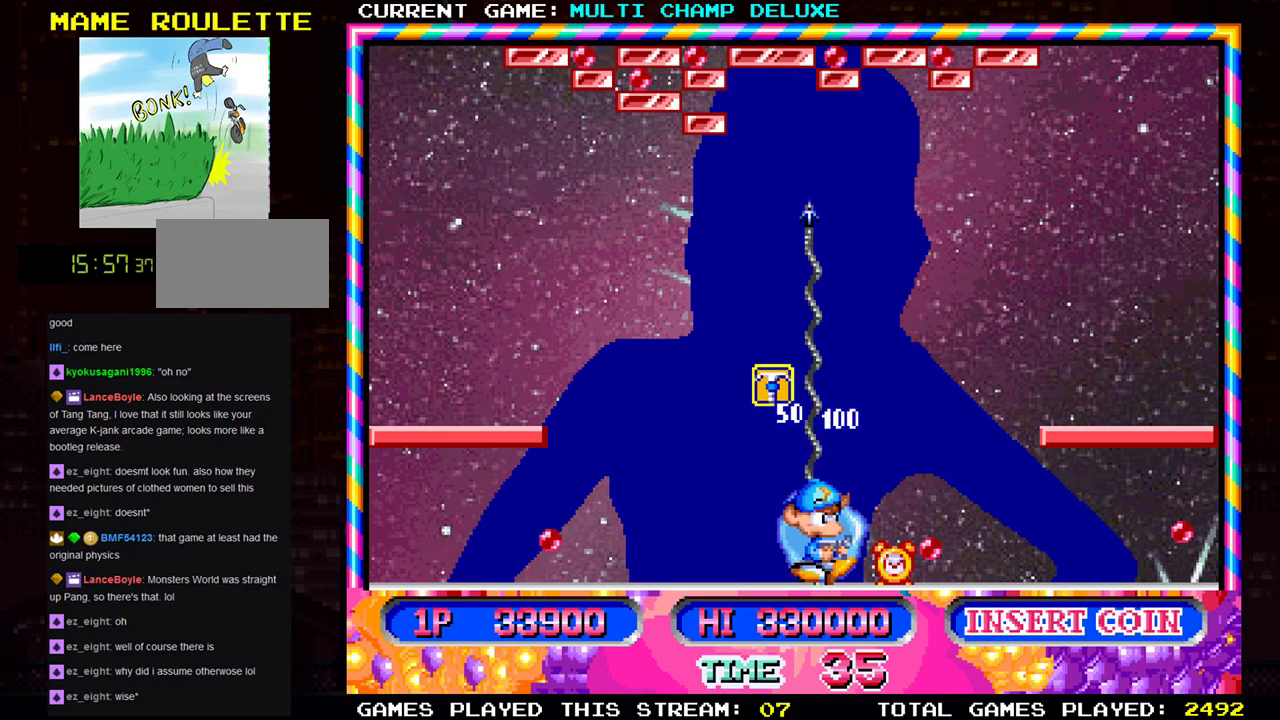
{"buttons": [], "left_stick": "center", "events": [[50, "left_stick", "center"], [317, "SQUARE", "down"], [417, "SQUARE", "up"]]}
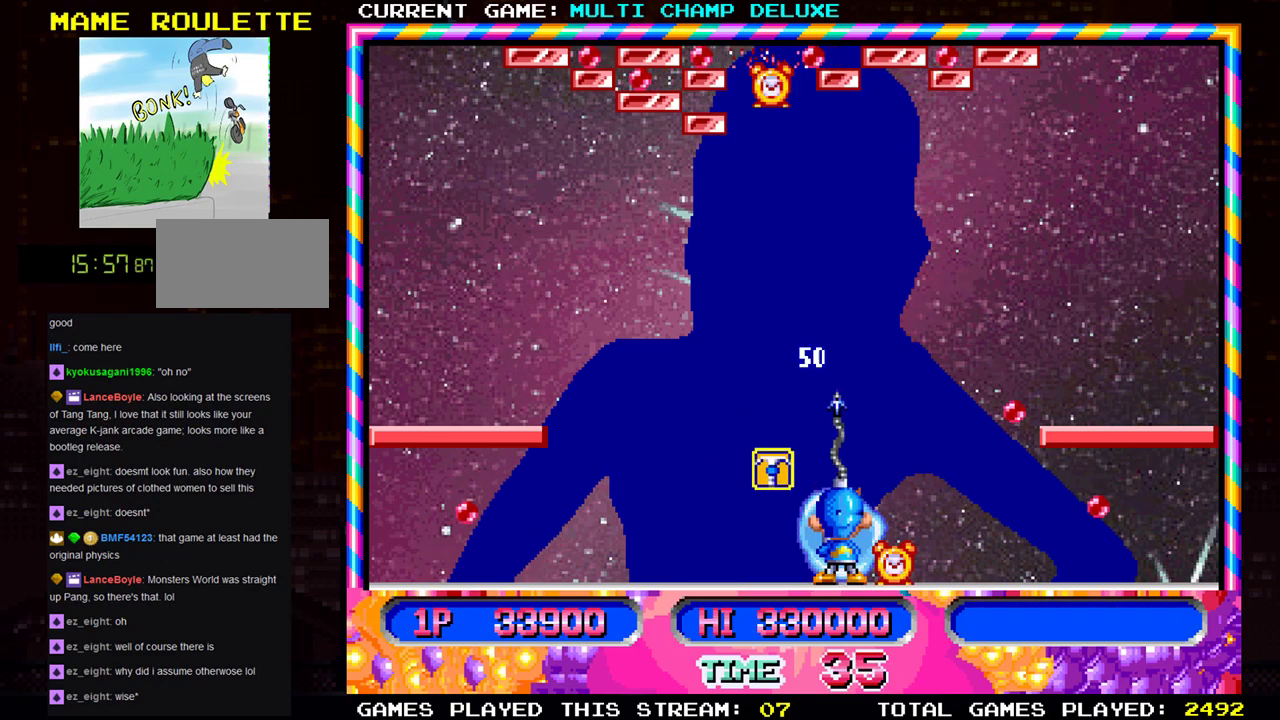
{"buttons": [], "left_stick": "center", "events": [[34, "SQUARE", "down"], [100, "SQUARE", "up"]]}
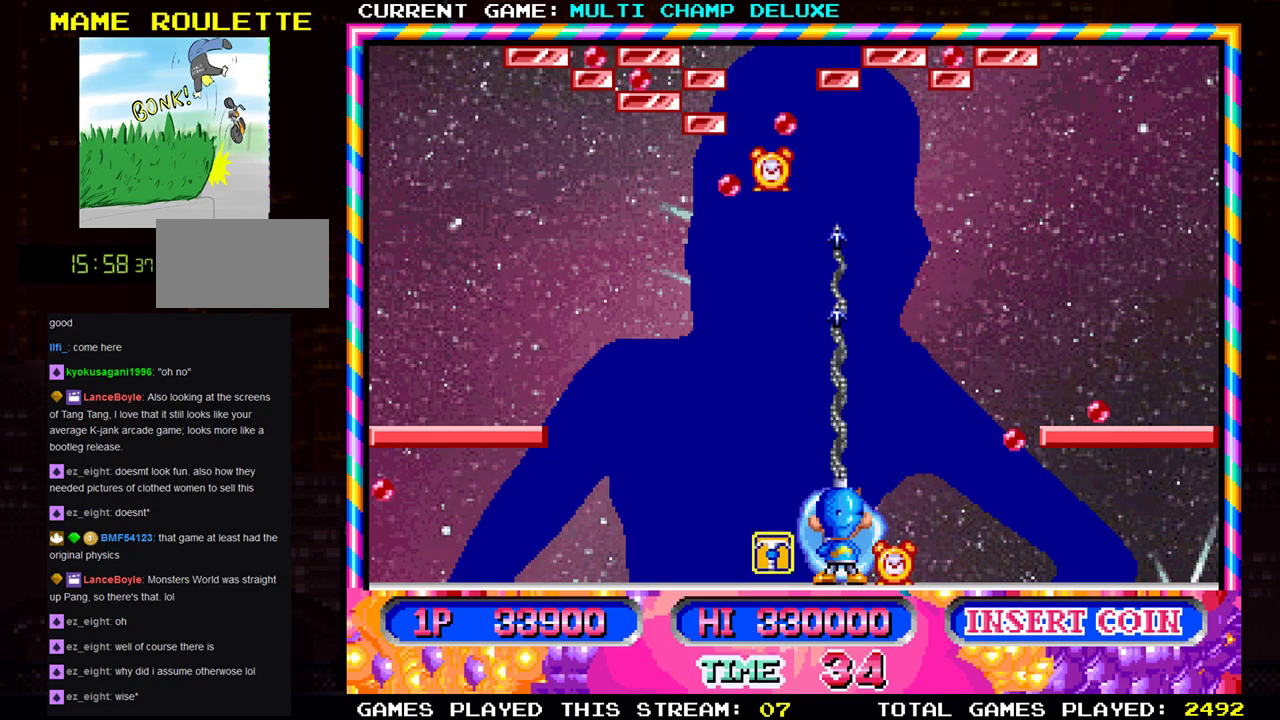
{"buttons": [], "left_stick": "center", "events": []}
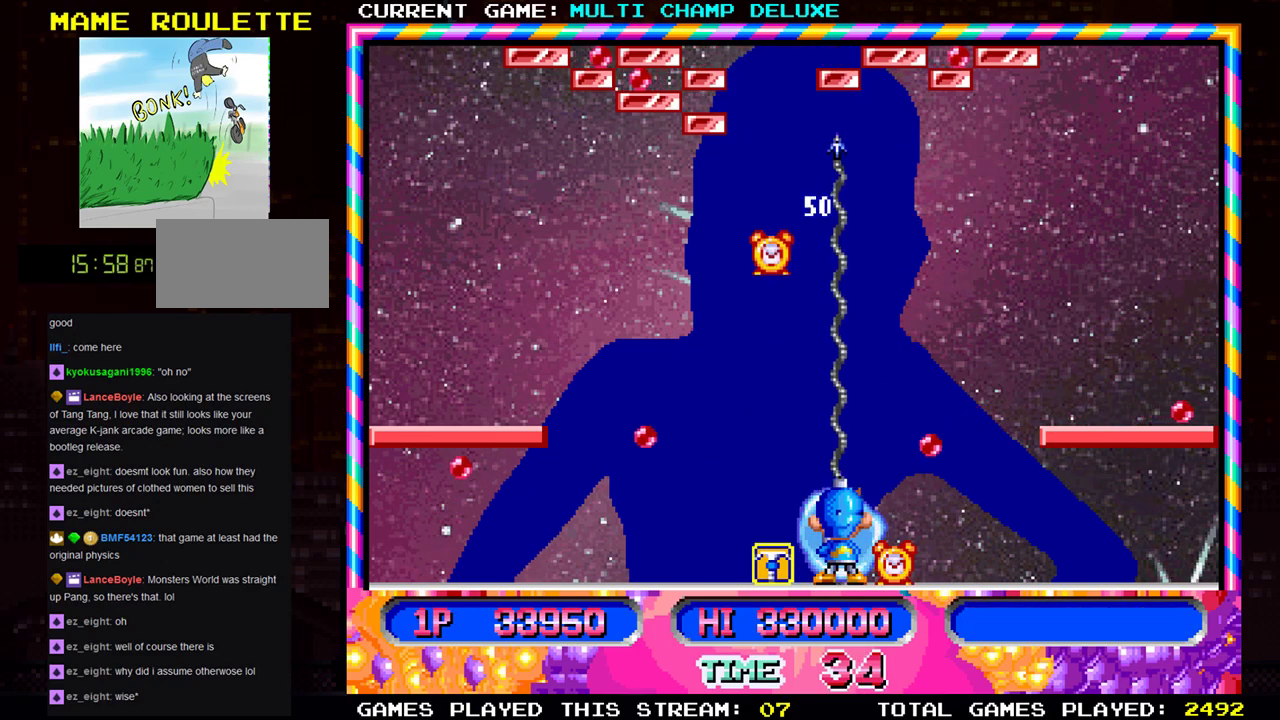
{"buttons": [], "left_stick": "left", "events": [[217, "left_stick", "left"], [234, "SQUARE", "down"], [317, "SQUARE", "up"]]}
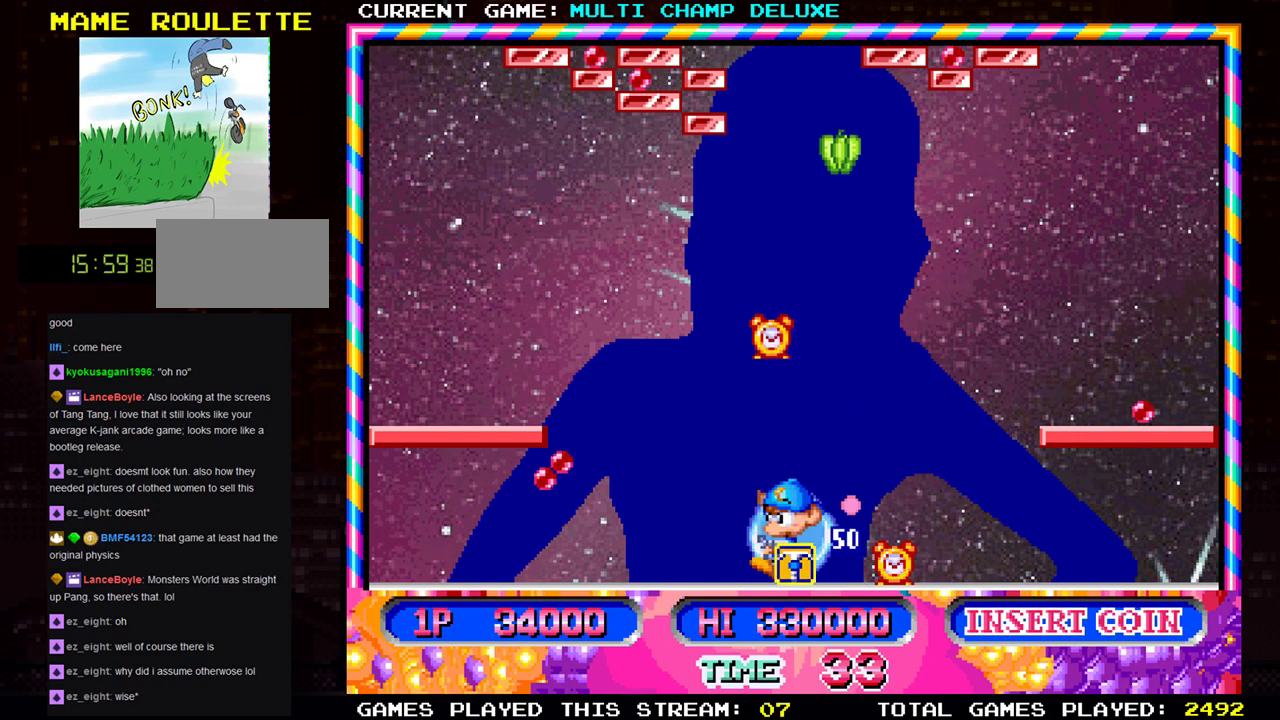
{"buttons": [], "left_stick": "center", "events": [[133, "left_stick", "center"]]}
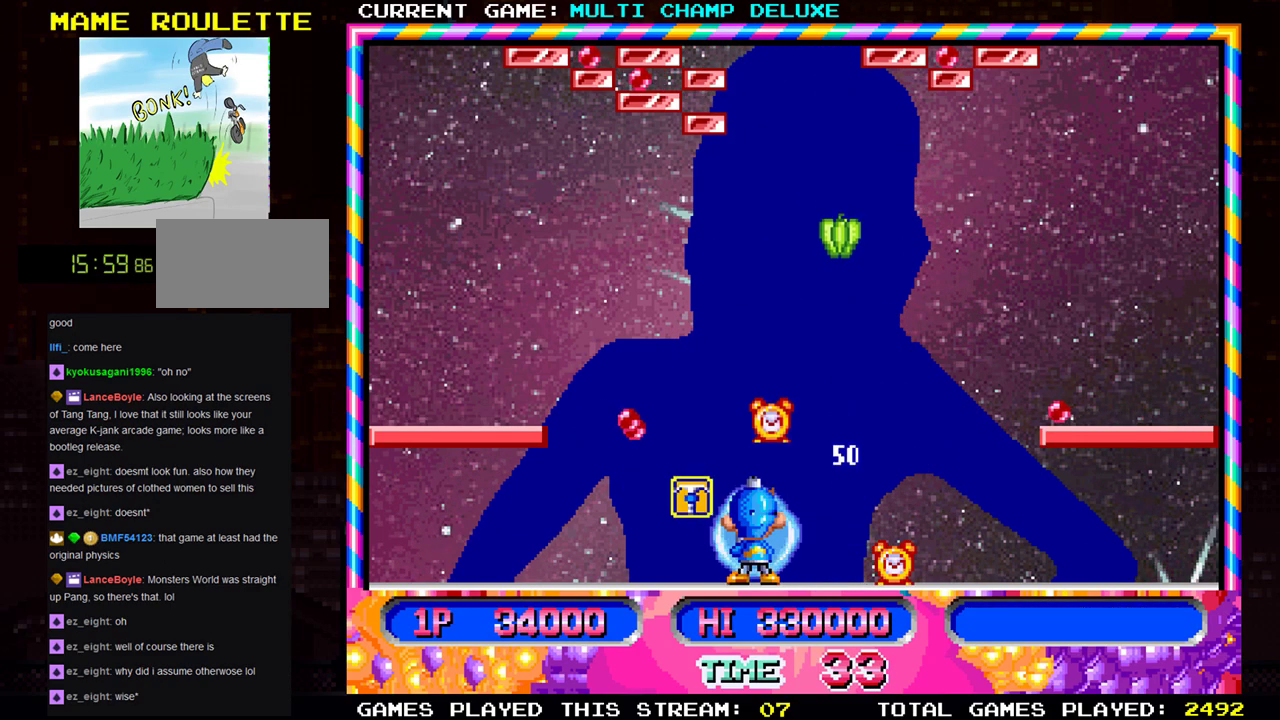
{"buttons": [], "left_stick": "center", "events": [[34, "left_stick", "right"], [151, "left_stick", "center"]]}
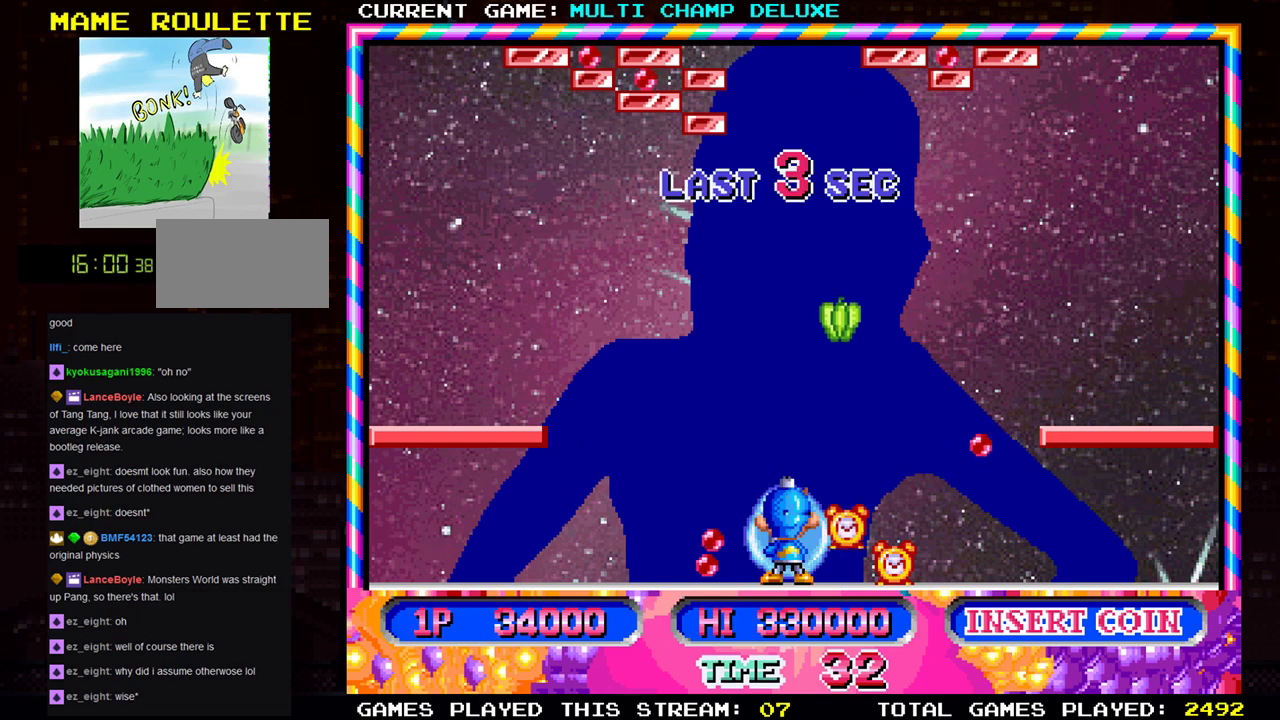
{"buttons": [], "left_stick": "left", "events": [[300, "left_stick", "left"]]}
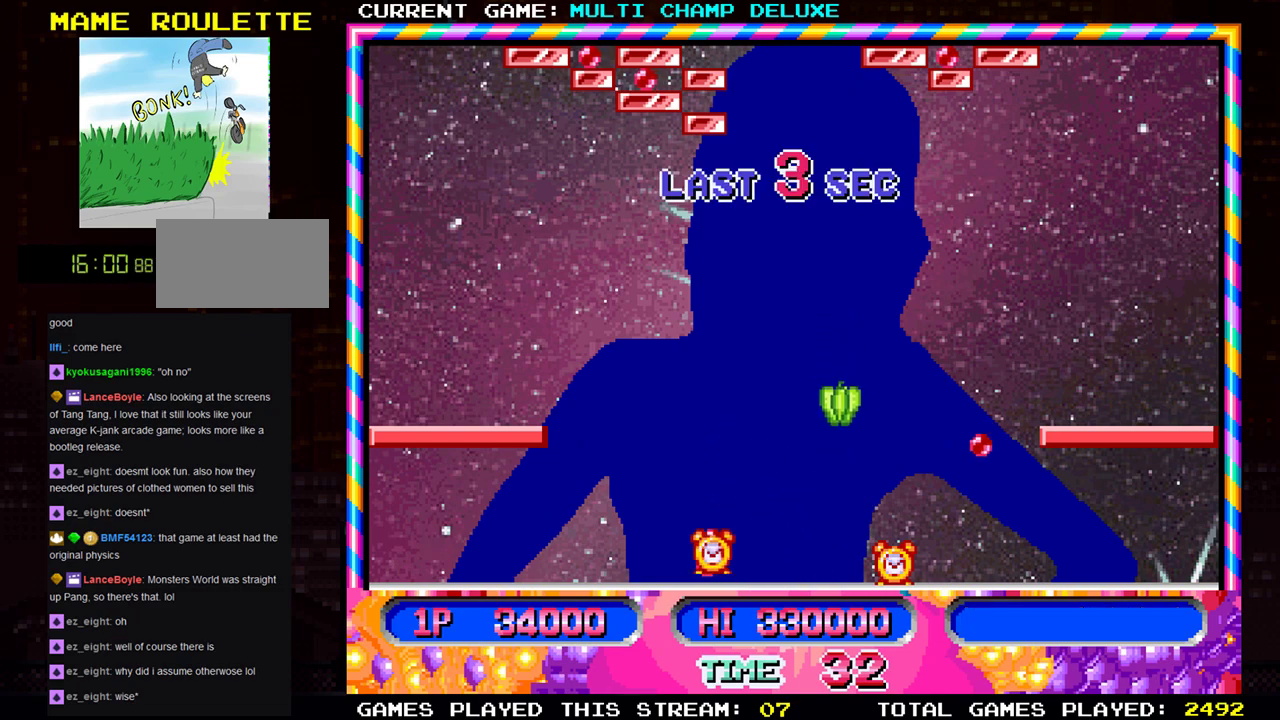
{"buttons": ["SQUARE"], "left_stick": "center", "events": [[100, "SQUARE", "down"], [100, "left_stick", "center"], [201, "SQUARE", "up"], [434, "left_stick", "left"], [467, "SQUARE", "down"], [484, "left_stick", "center"]]}